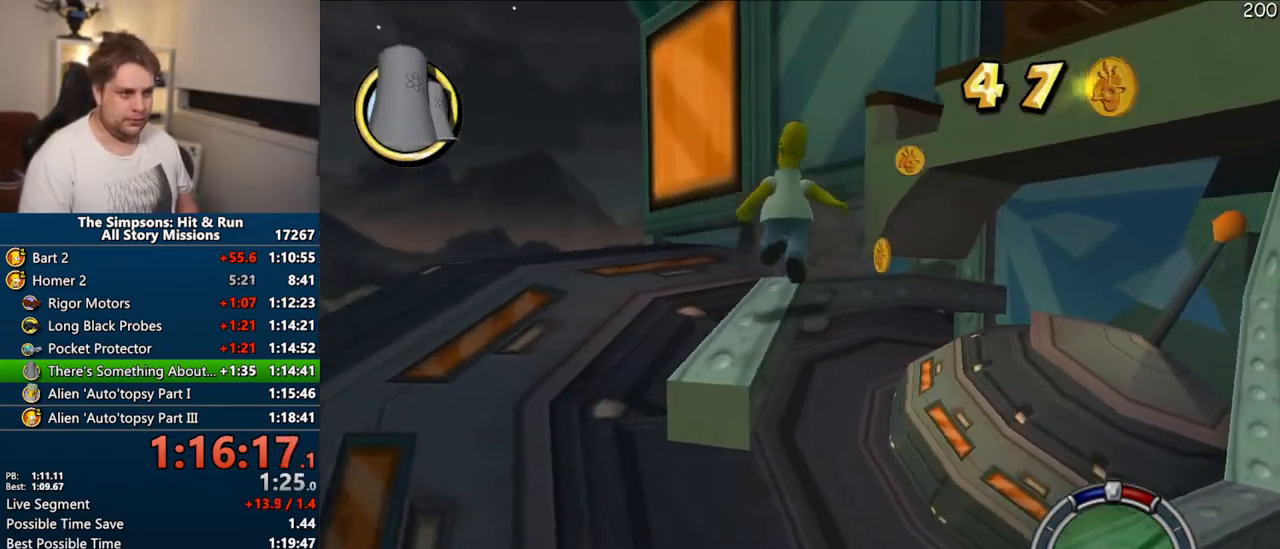
Gameplay with a controller (PlayStation layout); each line is a JSON object with the inputs held at the frame after it (dt_ms = milliseconds from this image to that frame). "events" lists button and stick changes between this image and that frame as [ms after this image, input, new state], when the widget could be followed in between. Not read: L3 R3.
{"dt_ms": 500, "buttons": ["CIRCLE", "SQUARE"], "left_stick": "up", "right_stick": "center", "events": [[217, "SQUARE", "down"], [317, "right_stick", "center"], [467, "CIRCLE", "down"]]}
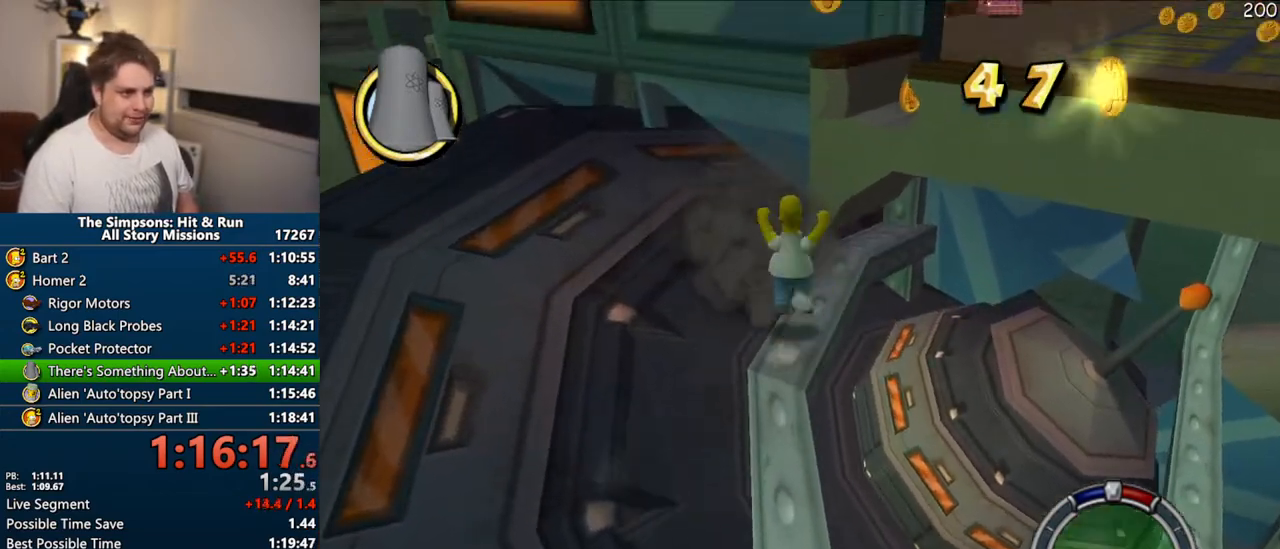
{"dt_ms": 500, "buttons": [], "left_stick": "up-right", "right_stick": "center", "events": [[100, "CIRCLE", "up"], [300, "left_stick", "up-right"], [317, "CIRCLE", "down"], [400, "CIRCLE", "up"], [450, "SQUARE", "up"]]}
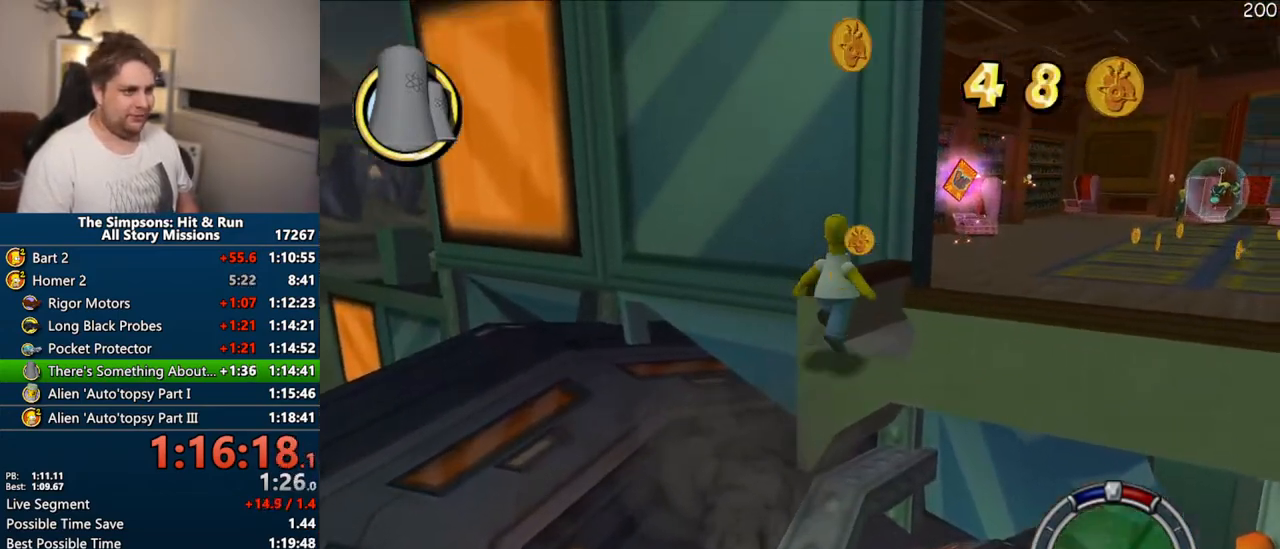
{"dt_ms": 500, "buttons": ["CROSS"], "left_stick": "center", "right_stick": "center", "events": [[317, "CIRCLE", "down"], [417, "CROSS", "down"], [433, "CIRCLE", "up"], [433, "left_stick", "center"]]}
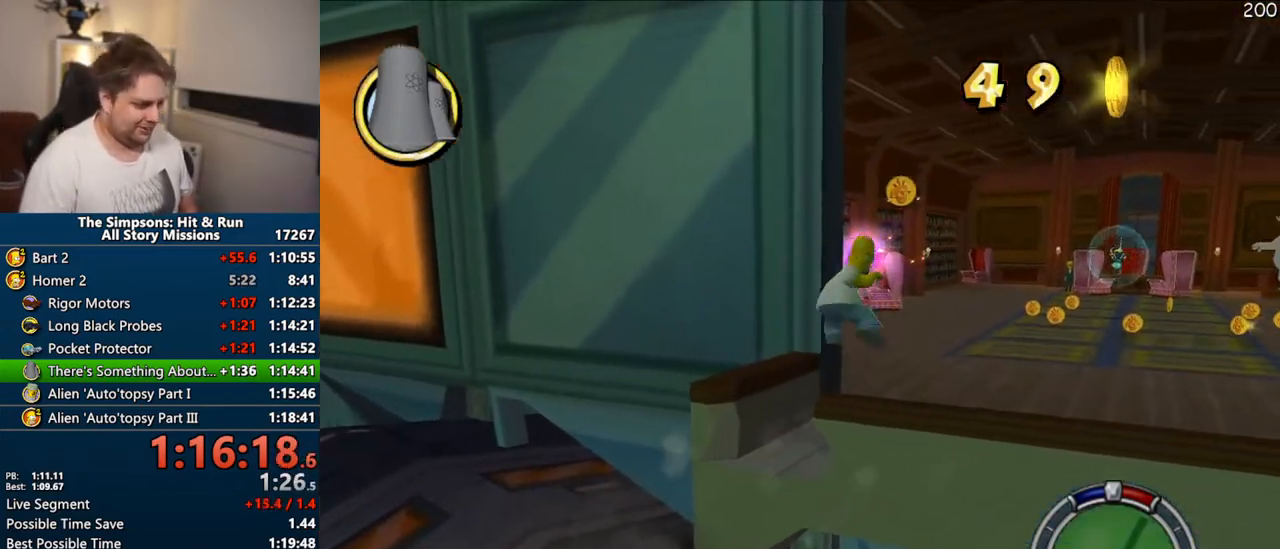
{"dt_ms": 500, "buttons": [], "left_stick": "center", "right_stick": "center", "events": [[100, "CROSS", "up"]]}
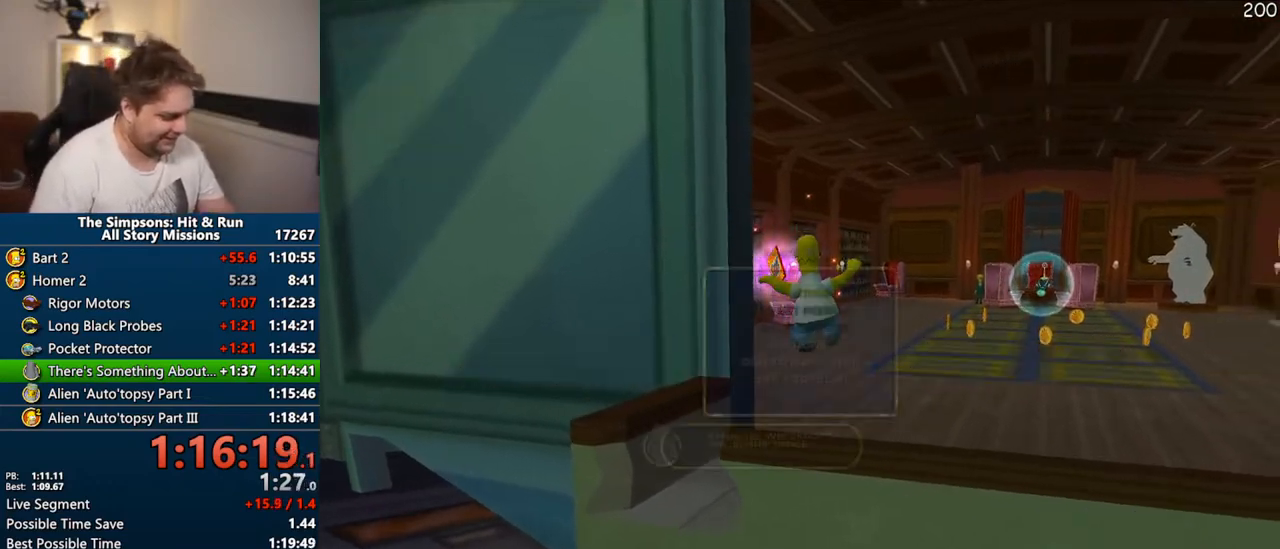
{"dt_ms": 500, "buttons": [], "left_stick": "center", "right_stick": "center", "events": [[250, "START", "down"], [417, "START", "up"]]}
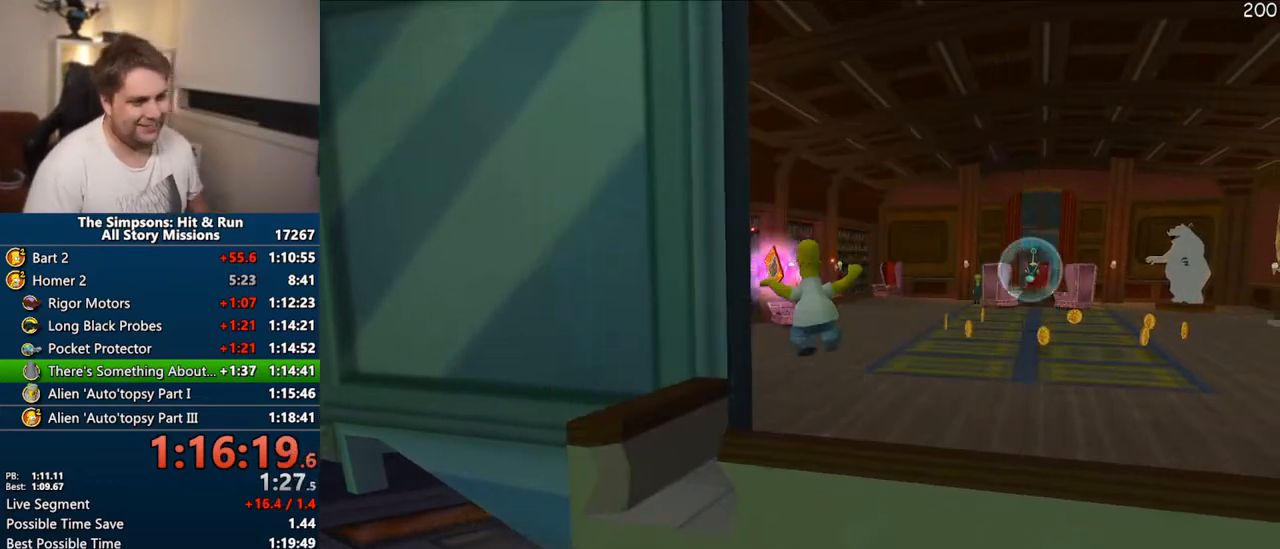
{"dt_ms": 500, "buttons": ["SQUARE"], "left_stick": "up", "right_stick": "center", "events": [[67, "SQUARE", "down"], [83, "left_stick", "up-right"], [450, "left_stick", "up"]]}
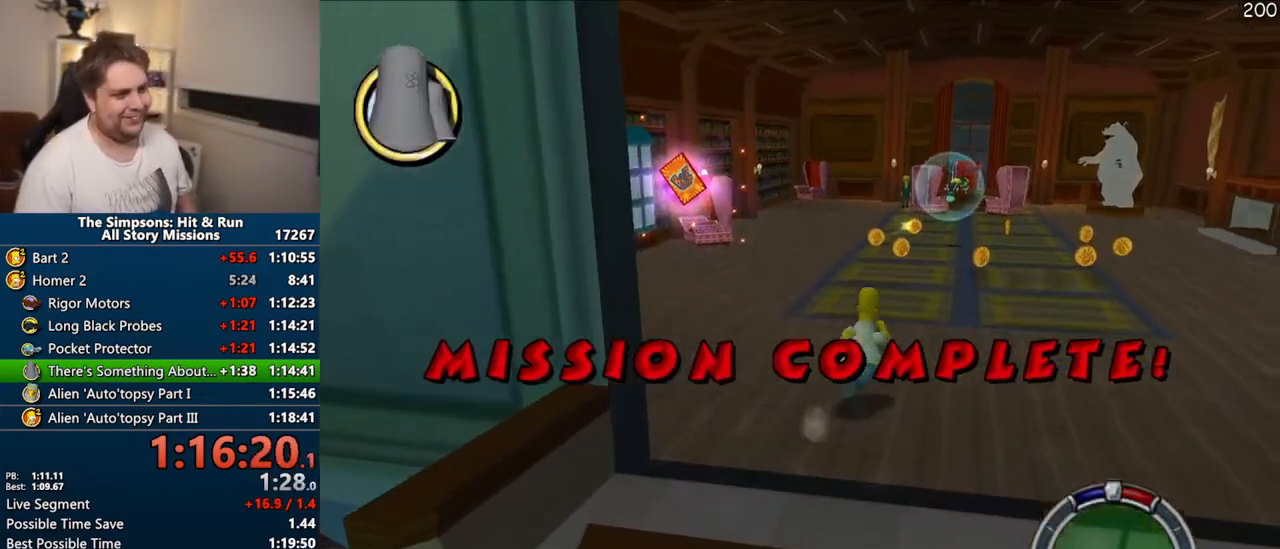
{"dt_ms": 500, "buttons": ["SQUARE"], "left_stick": "up", "right_stick": "center", "events": [[67, "left_stick", "up-right"], [383, "left_stick", "up"]]}
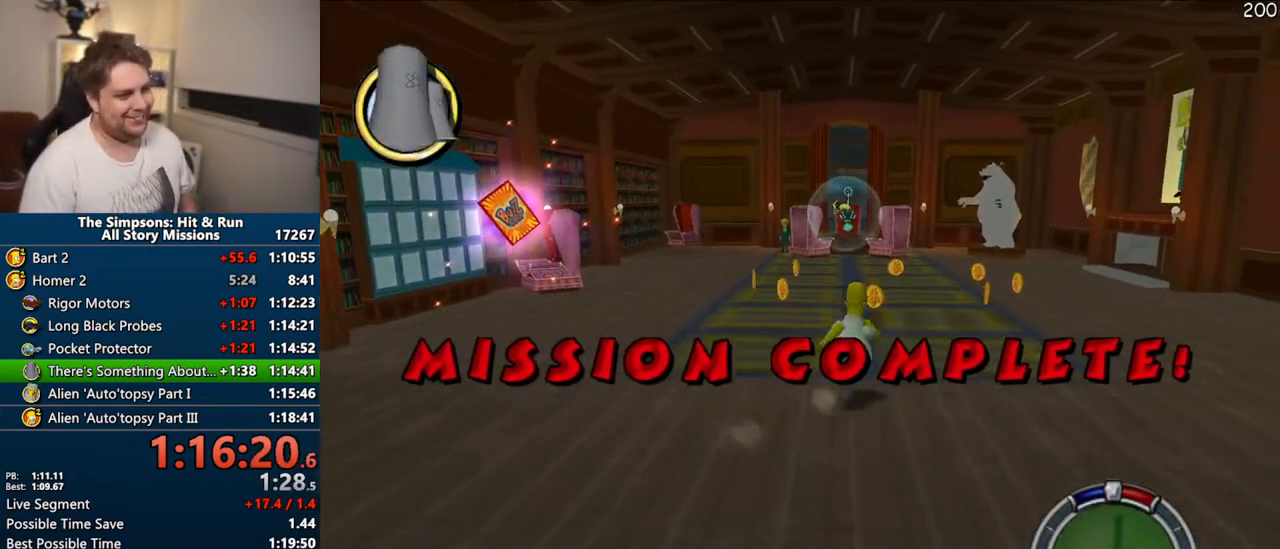
{"dt_ms": 500, "buttons": ["SQUARE"], "left_stick": "up", "right_stick": "center", "events": [[17, "right_stick", "right"], [250, "right_stick", "center"]]}
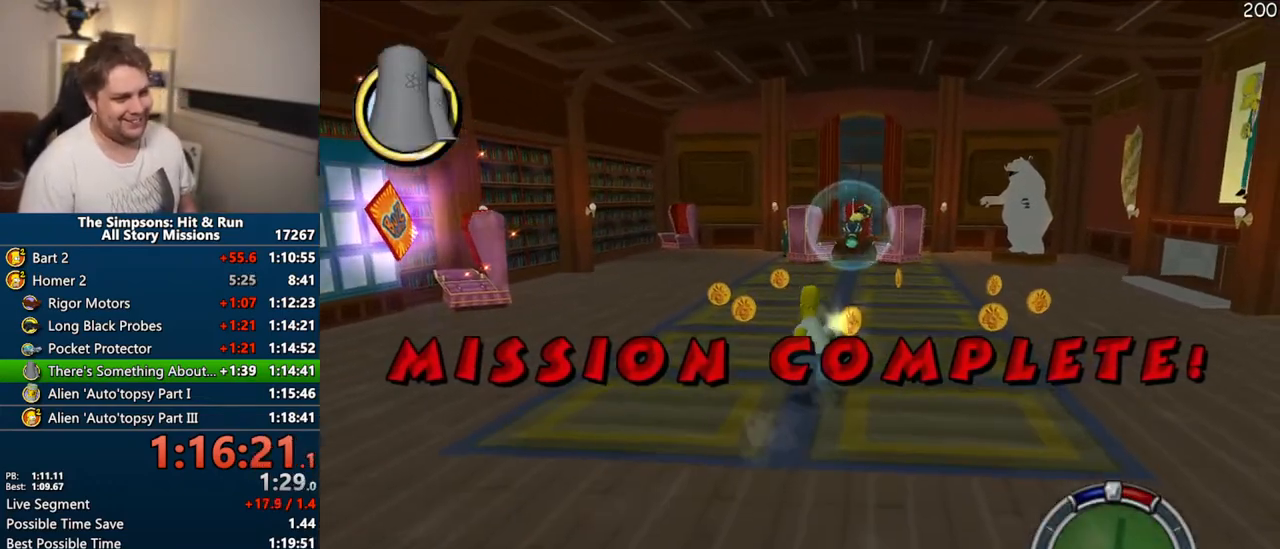
{"dt_ms": 500, "buttons": ["SQUARE"], "left_stick": "up", "right_stick": "center", "events": []}
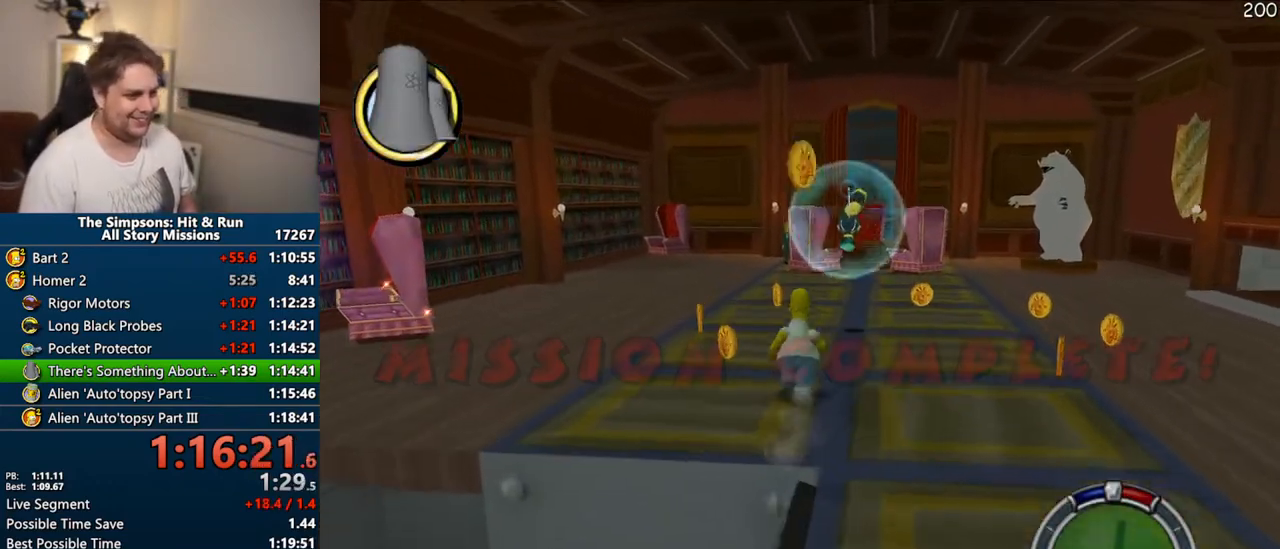
{"dt_ms": 500, "buttons": ["SQUARE"], "left_stick": "up-right", "right_stick": "center", "events": [[317, "left_stick", "up-right"]]}
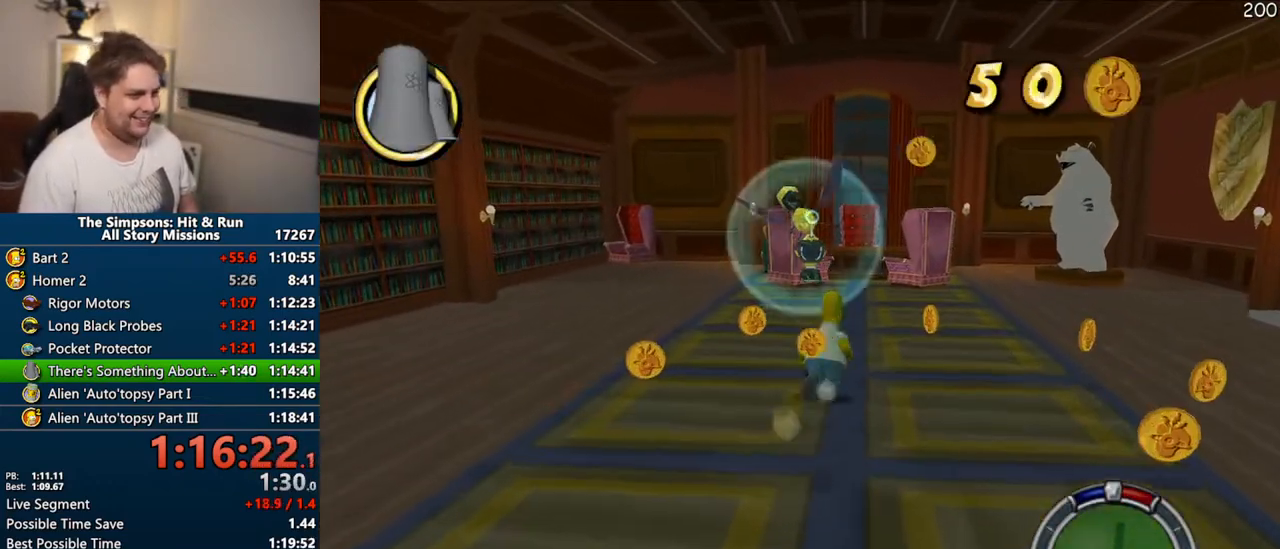
{"dt_ms": 500, "buttons": ["SQUARE"], "left_stick": "up", "right_stick": "right", "events": [[67, "left_stick", "up"], [433, "right_stick", "right"]]}
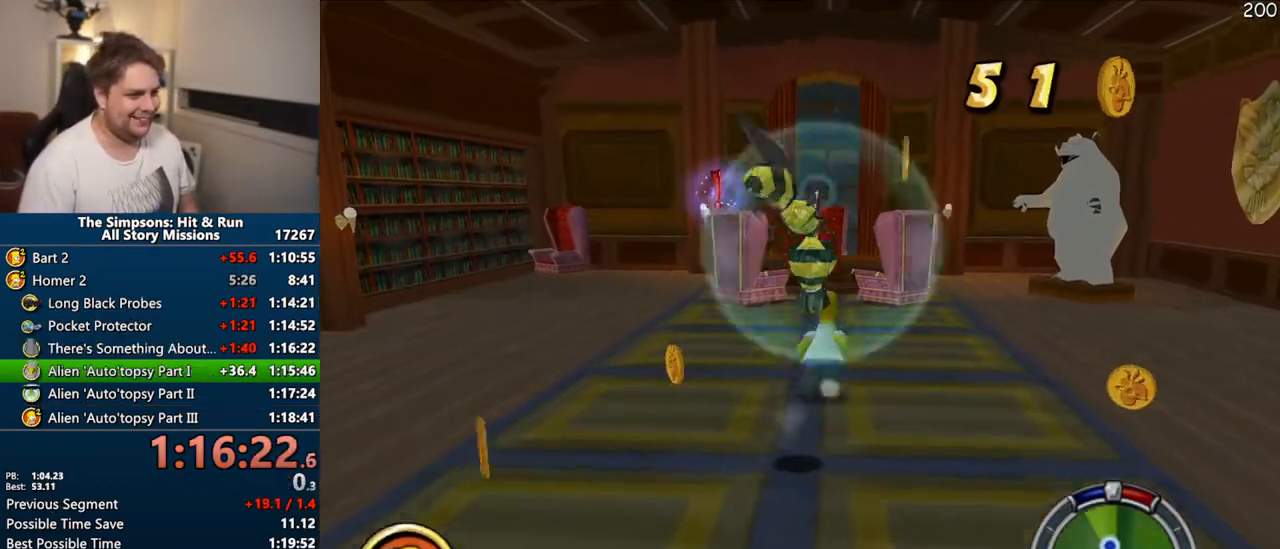
{"dt_ms": 500, "buttons": ["SQUARE"], "left_stick": "up", "right_stick": "center", "events": [[150, "right_stick", "center"]]}
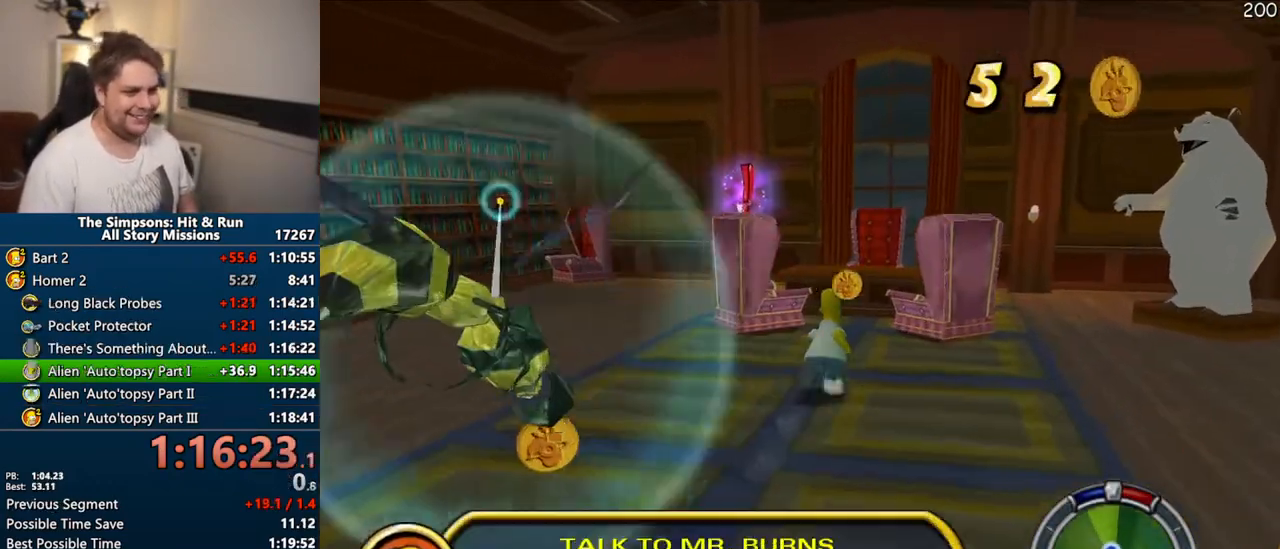
{"dt_ms": 1000, "buttons": ["SQUARE"], "left_stick": "up-right", "right_stick": "center"}
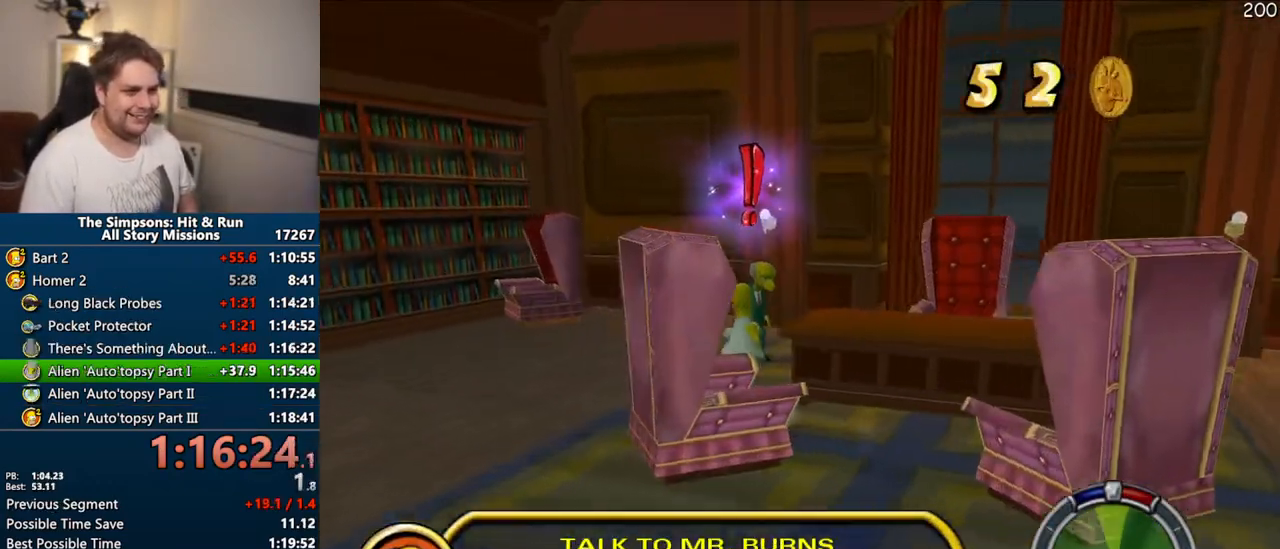
{"dt_ms": 500, "buttons": [], "left_stick": "center", "right_stick": "center", "events": [[50, "right_stick", "left"], [150, "R2", "down"], [217, "R2", "up"], [217, "SQUARE", "up"], [217, "left_stick", "center"], [233, "right_stick", "center"], [300, "R2", "down"], [367, "R2", "up"]]}